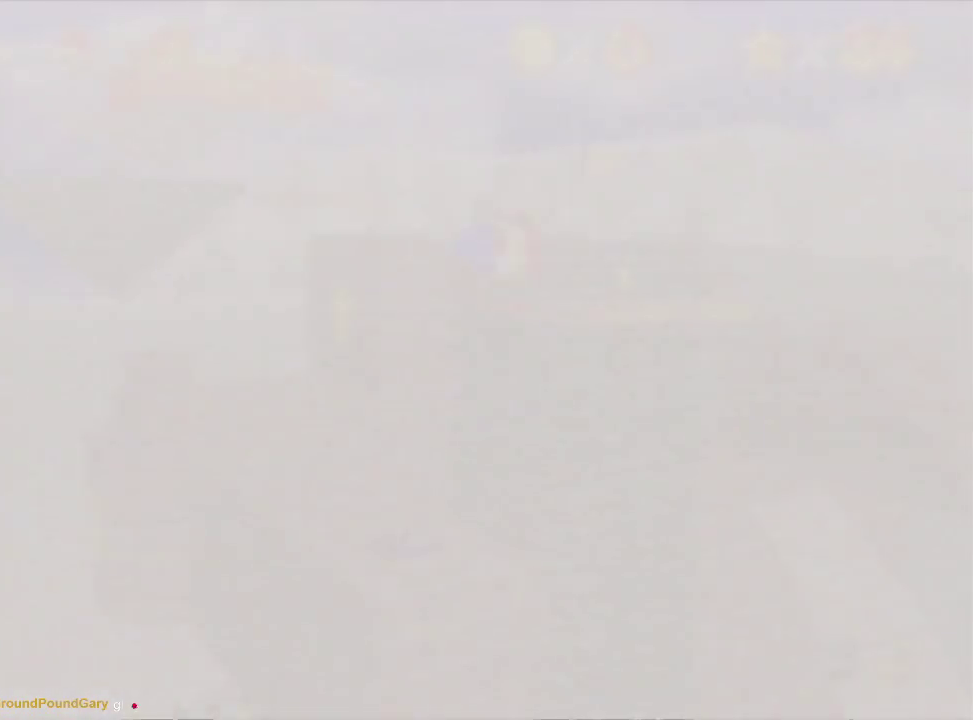
Gameplay with a controller (Nintendo layout); each line is a JSON object with the inputs held at the frame after it. "events" lists button and stick changes between this image and that frame as [ms after this image, input, new state], when the widget could be followed in between. Not read: L3 R3.
{"buttons": ["C_RIGHT"], "left_stick": "center", "events": [[267, "C_RIGHT", "down"], [367, "C_RIGHT", "up"], [467, "C_RIGHT", "down"]]}
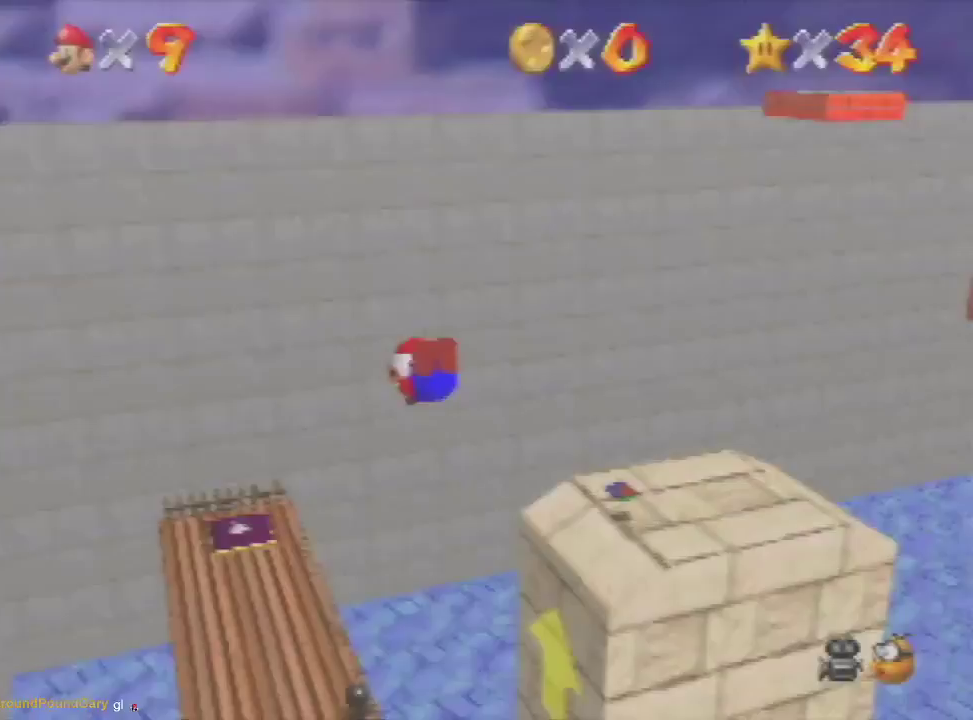
{"buttons": ["C_DOWN"], "left_stick": "center", "events": [[33, "C_RIGHT", "up"], [100, "C_RIGHT", "down"], [167, "C_RIGHT", "up"], [233, "C_RIGHT", "down"], [367, "C_RIGHT", "up"], [500, "C_DOWN", "down"]]}
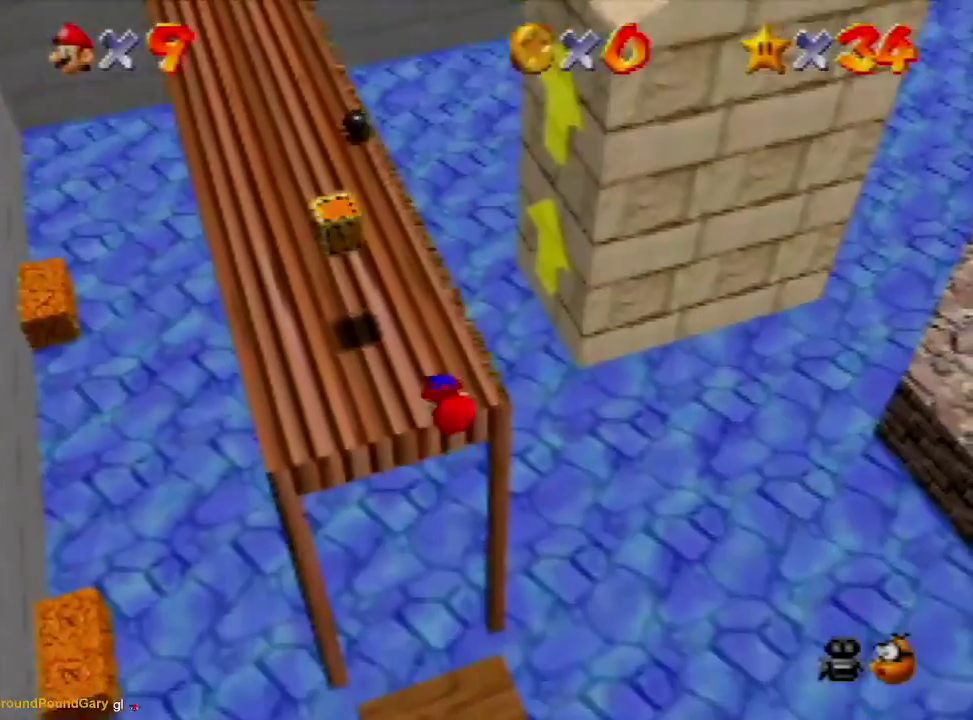
{"buttons": ["A"], "left_stick": "left", "events": [[100, "C_DOWN", "up"], [133, "left_stick", "down-left"], [167, "A", "down"], [200, "left_stick", "left"]]}
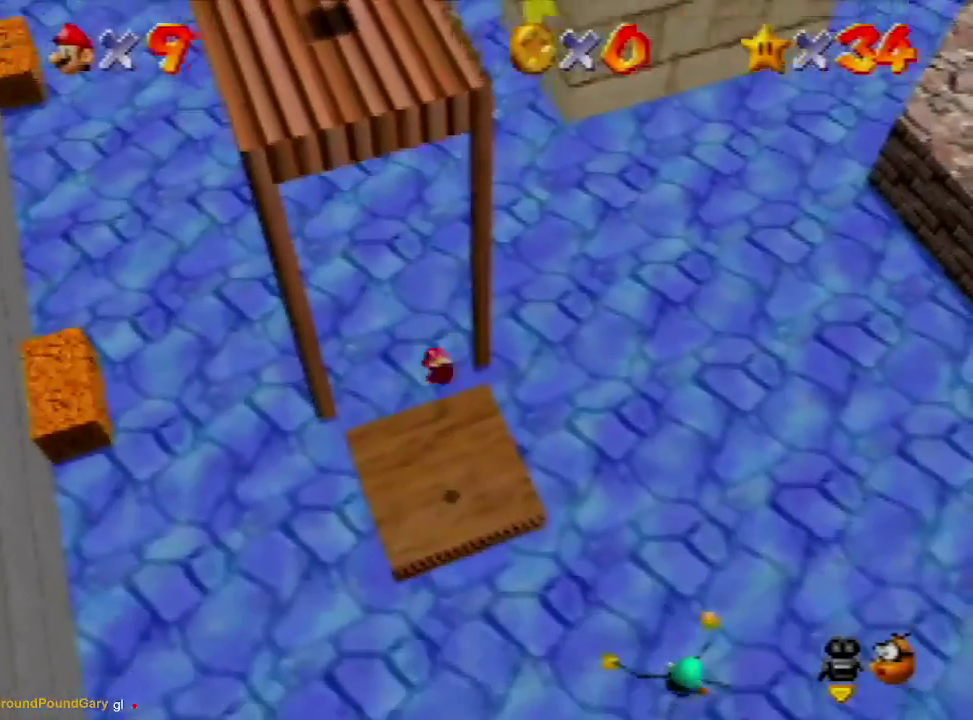
{"buttons": ["A"], "left_stick": "left", "events": []}
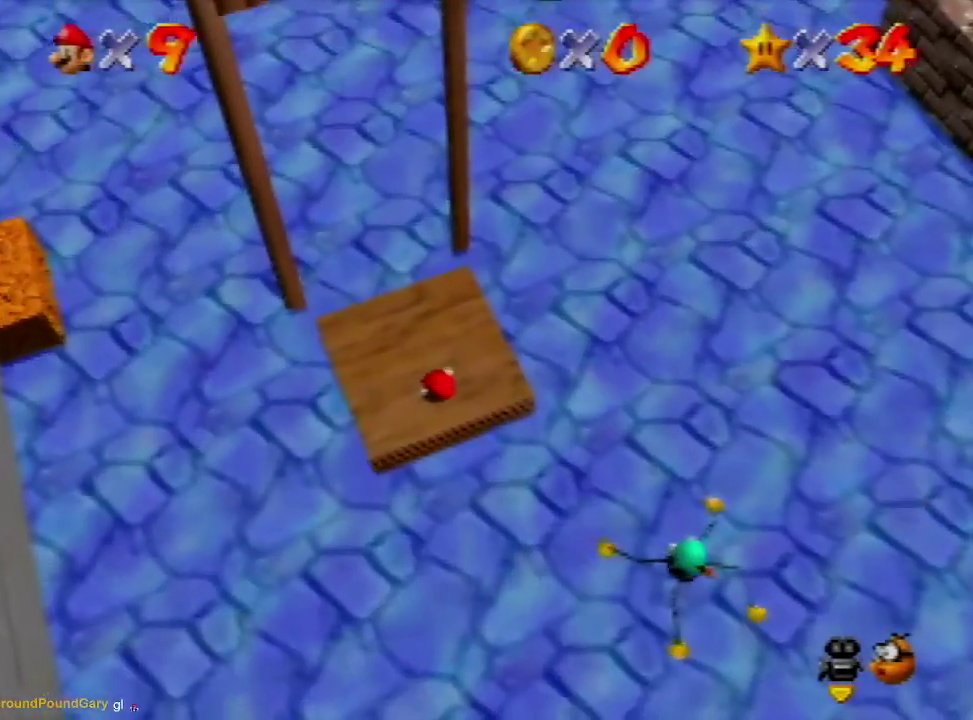
{"buttons": [], "left_stick": "right", "events": [[300, "B", "down"], [367, "A", "up"], [367, "B", "up"], [367, "left_stick", "right"]]}
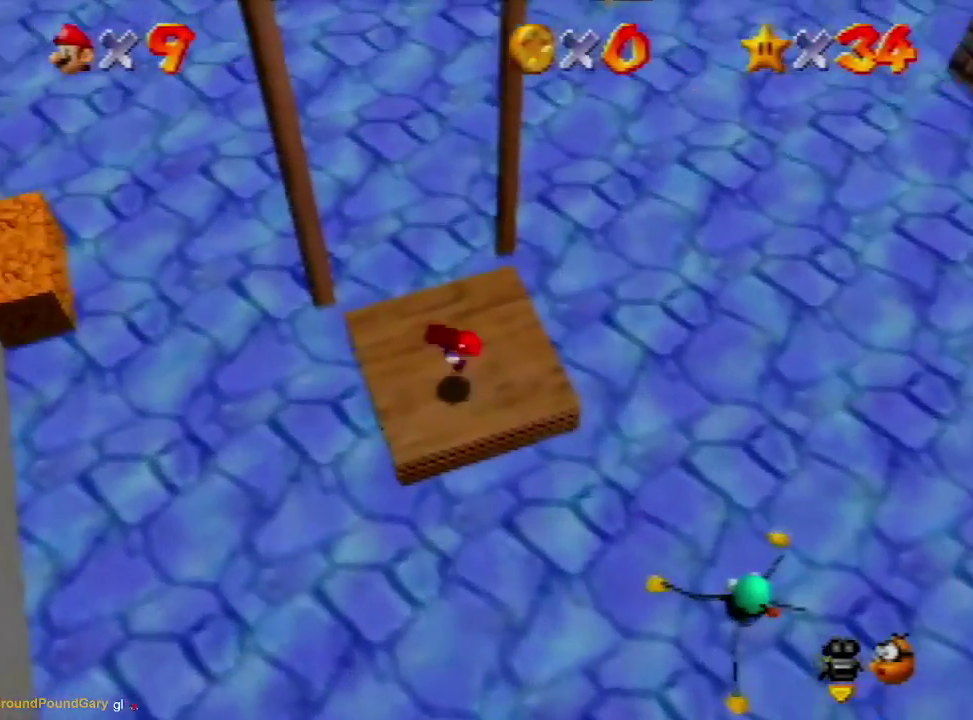
{"buttons": ["A"], "left_stick": "right", "events": [[133, "A", "down"]]}
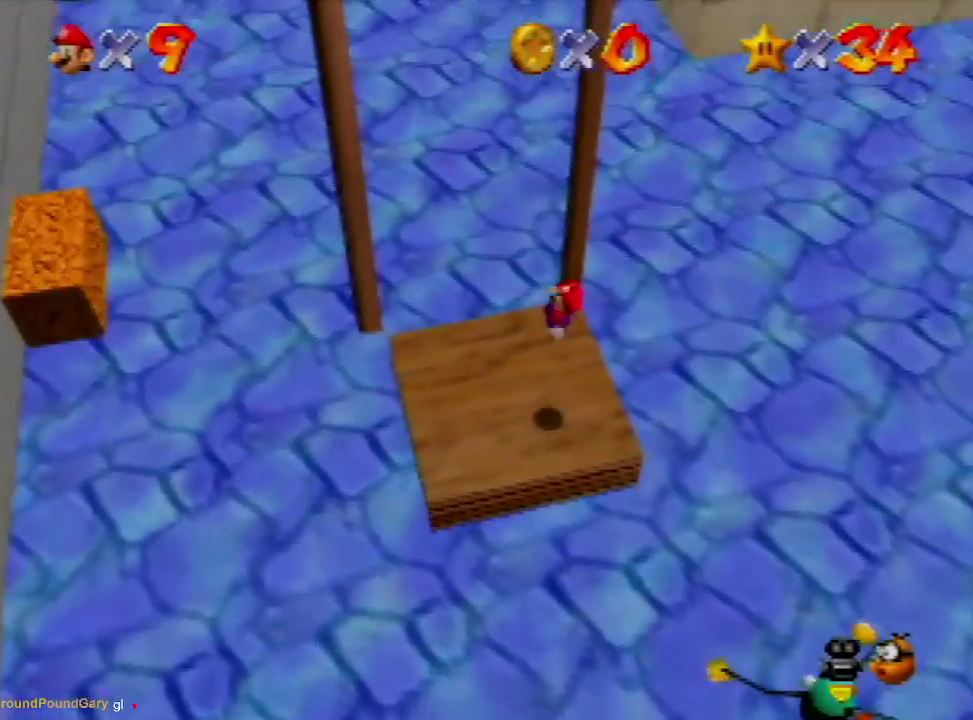
{"buttons": [], "left_stick": "up-right", "events": [[33, "A", "up"], [33, "left_stick", "up-right"]]}
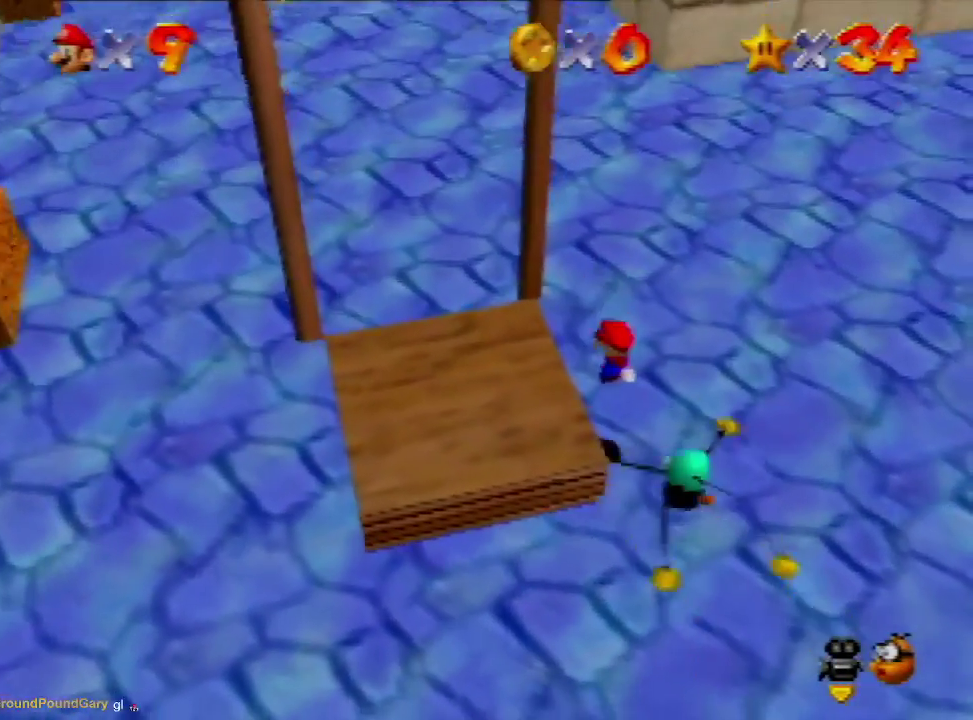
{"buttons": ["A", "B"], "left_stick": "down-left", "events": [[267, "left_stick", "up-left"], [333, "left_stick", "left"], [400, "left_stick", "down-left"], [433, "A", "down"], [433, "B", "down"]]}
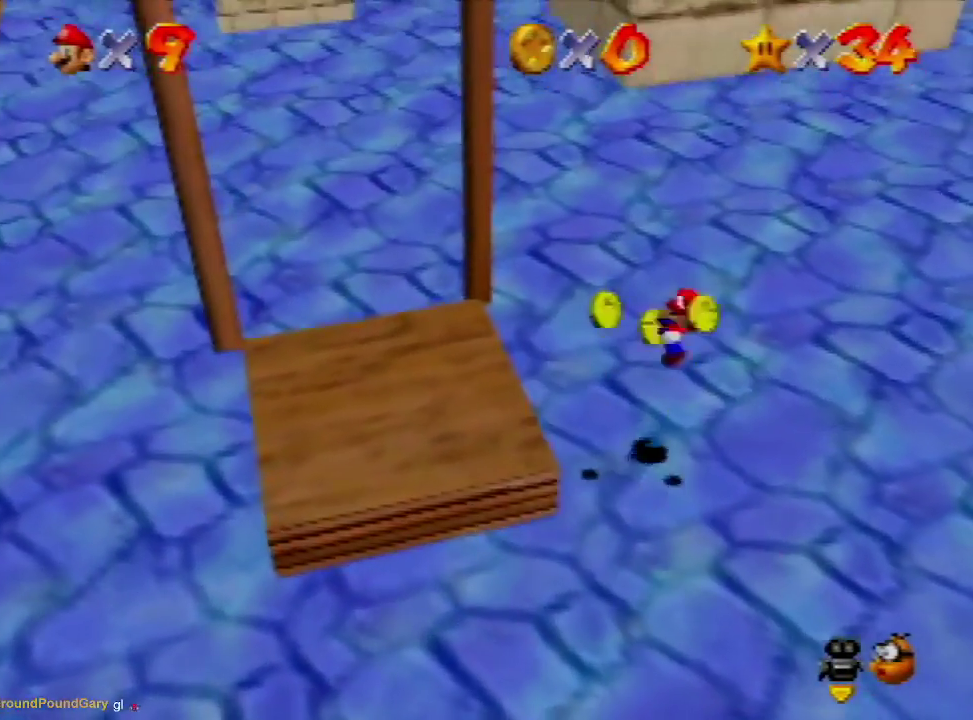
{"buttons": [], "left_stick": "left", "events": [[100, "B", "up"], [133, "A", "up"], [467, "left_stick", "left"]]}
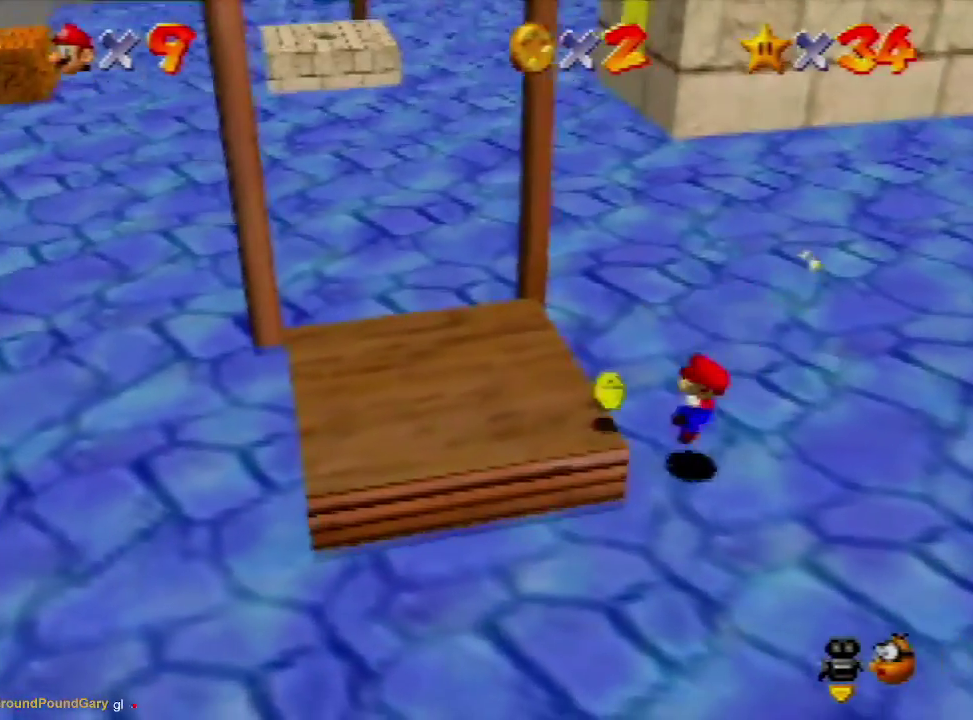
{"buttons": [], "left_stick": "left", "events": [[67, "A", "down"], [300, "A", "up"]]}
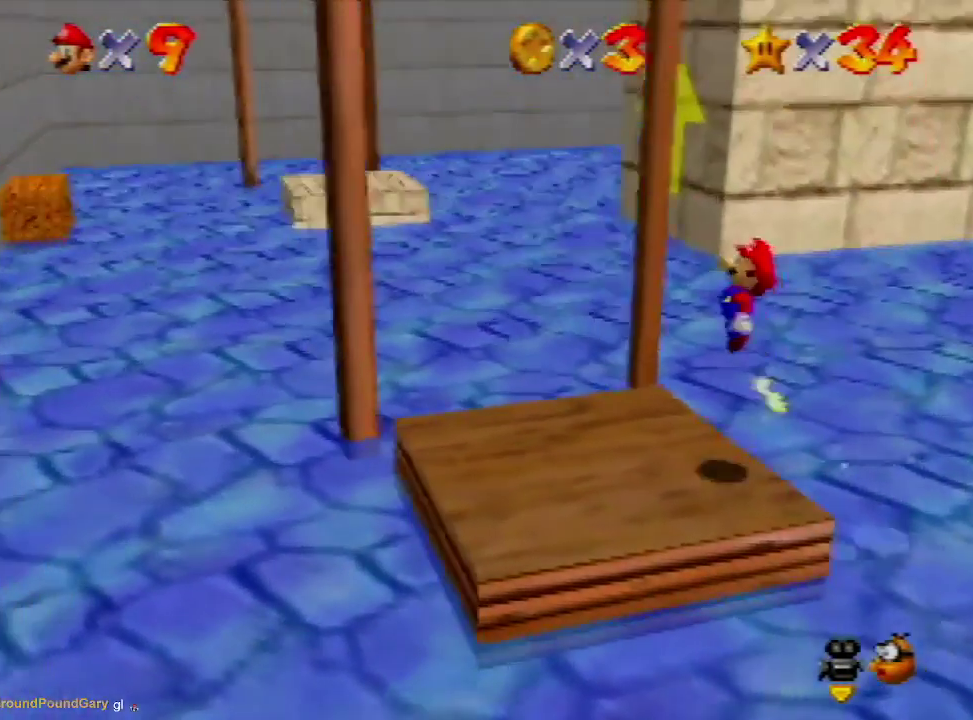
{"buttons": [], "left_stick": "left", "events": [[200, "B", "down"], [267, "B", "up"], [333, "A", "down"], [467, "A", "up"]]}
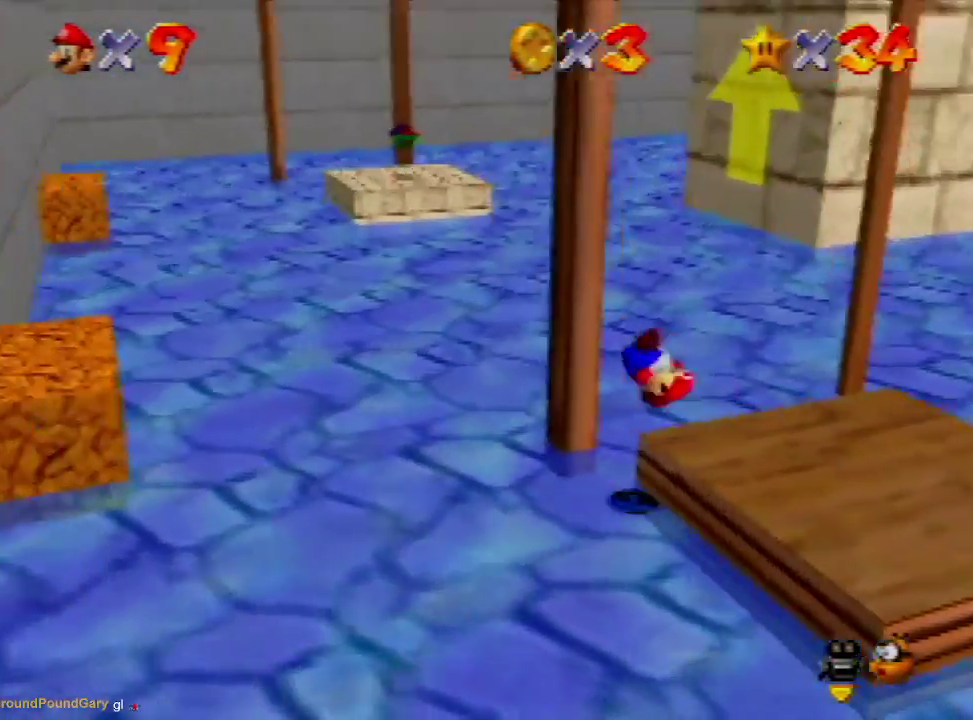
{"buttons": ["B"], "left_stick": "center", "events": [[233, "left_stick", "up-left"], [467, "B", "down"], [500, "left_stick", "center"]]}
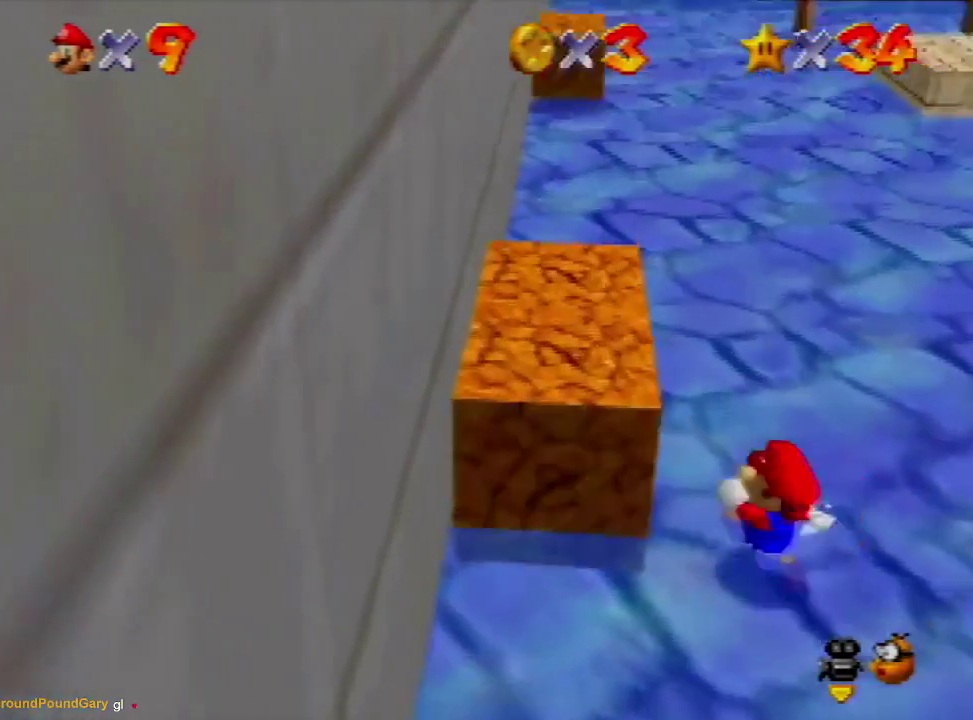
{"buttons": [], "left_stick": "down-left", "events": [[33, "B", "up"], [200, "left_stick", "down-left"]]}
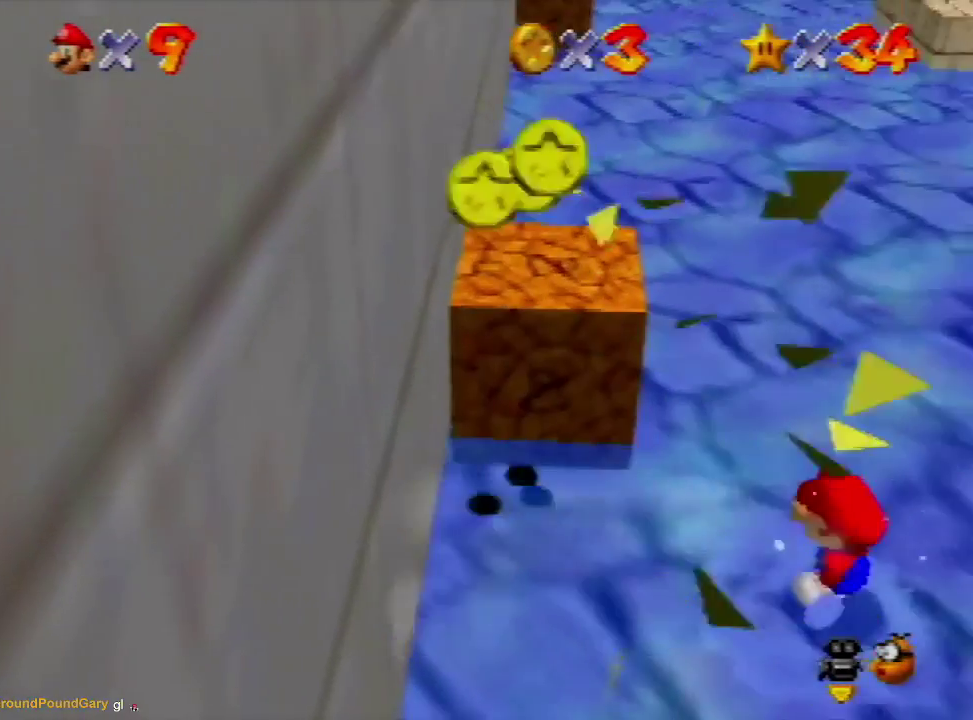
{"buttons": [], "left_stick": "up-left", "events": [[300, "left_stick", "left"], [400, "left_stick", "up-left"]]}
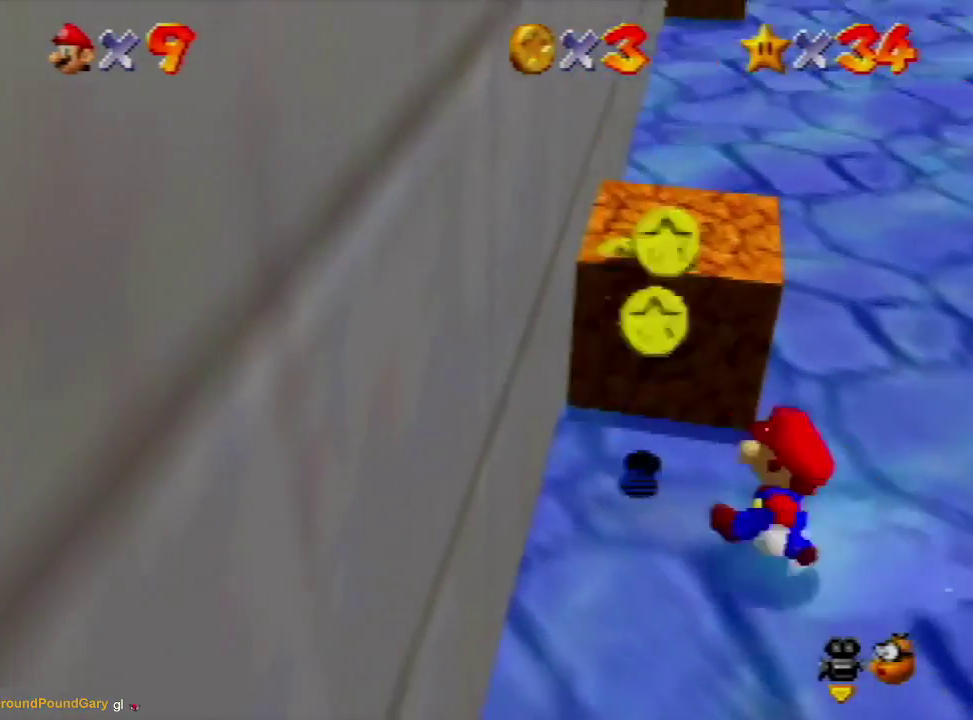
{"buttons": [], "left_stick": "up", "events": [[100, "B", "down"], [167, "B", "up"], [400, "left_stick", "up"]]}
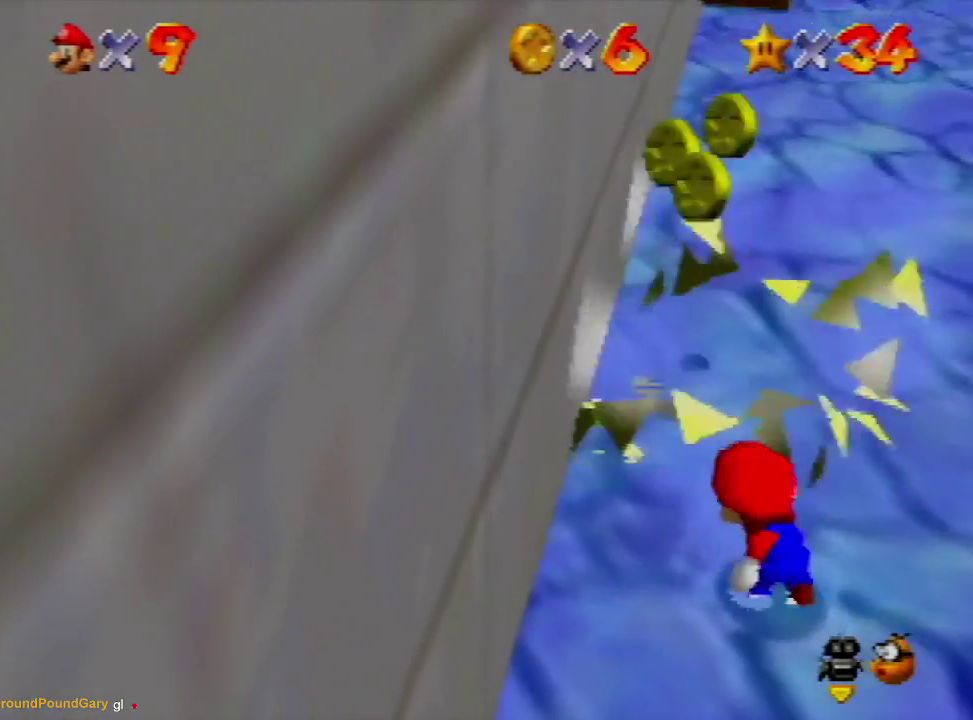
{"buttons": [], "left_stick": "up-left", "events": [[200, "left_stick", "up-left"]]}
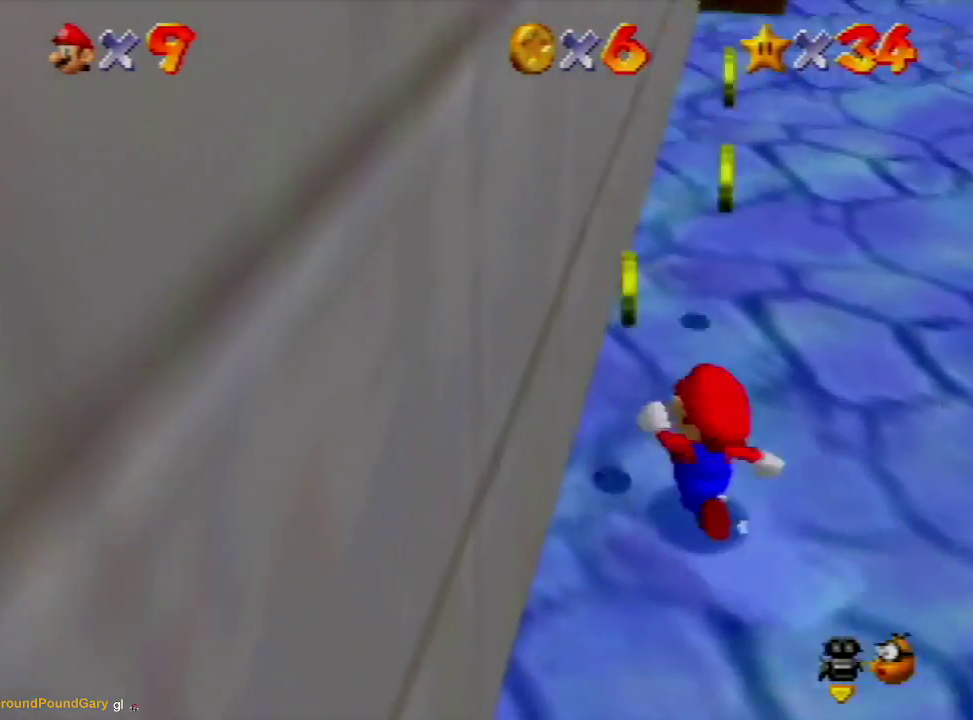
{"buttons": ["A"], "left_stick": "up", "events": [[100, "left_stick", "up"], [467, "A", "down"]]}
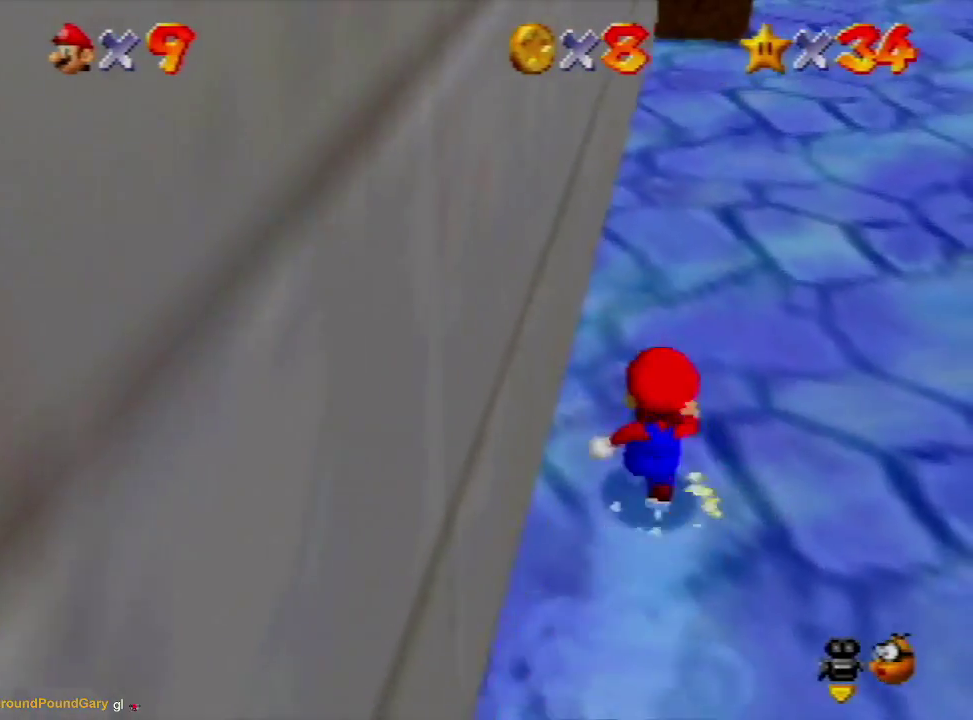
{"buttons": [], "left_stick": "up", "events": [[133, "A", "up"]]}
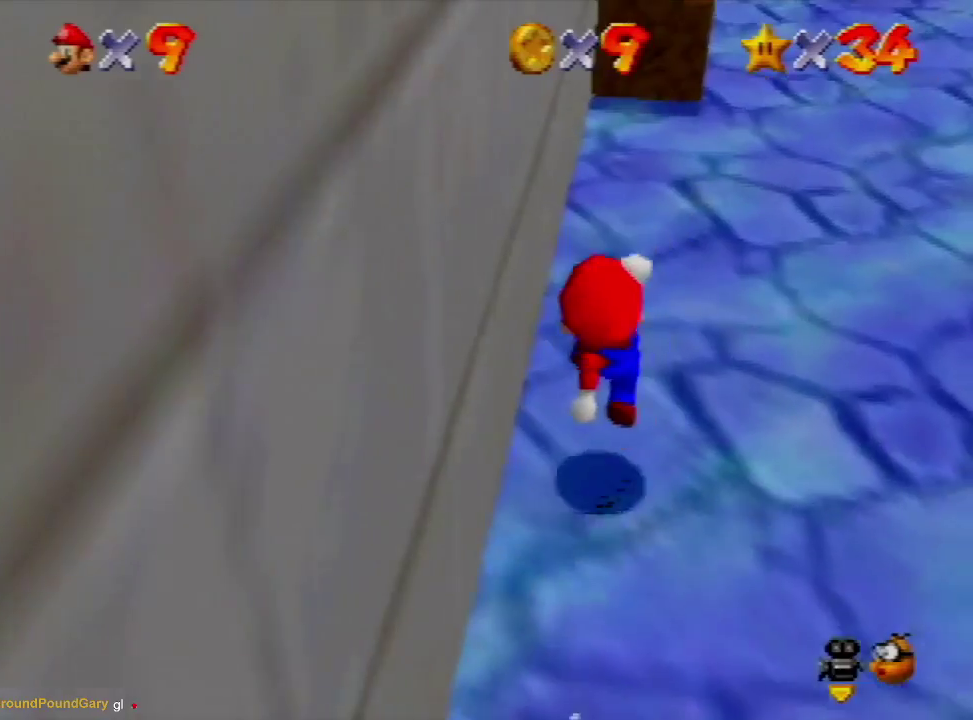
{"buttons": [], "left_stick": "up", "events": [[67, "B", "down"], [100, "A", "down"], [100, "left_stick", "up-left"], [133, "B", "up"], [200, "left_stick", "up"], [267, "A", "up"]]}
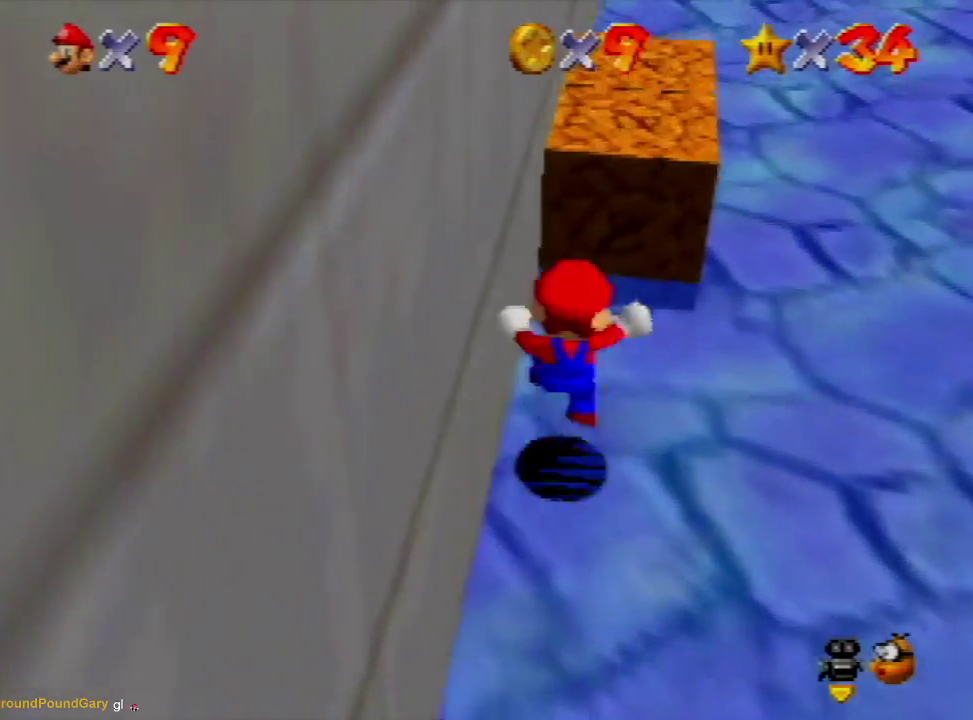
{"buttons": [], "left_stick": "up", "events": [[133, "left_stick", "center"], [200, "B", "down"], [300, "B", "up"], [367, "left_stick", "up"]]}
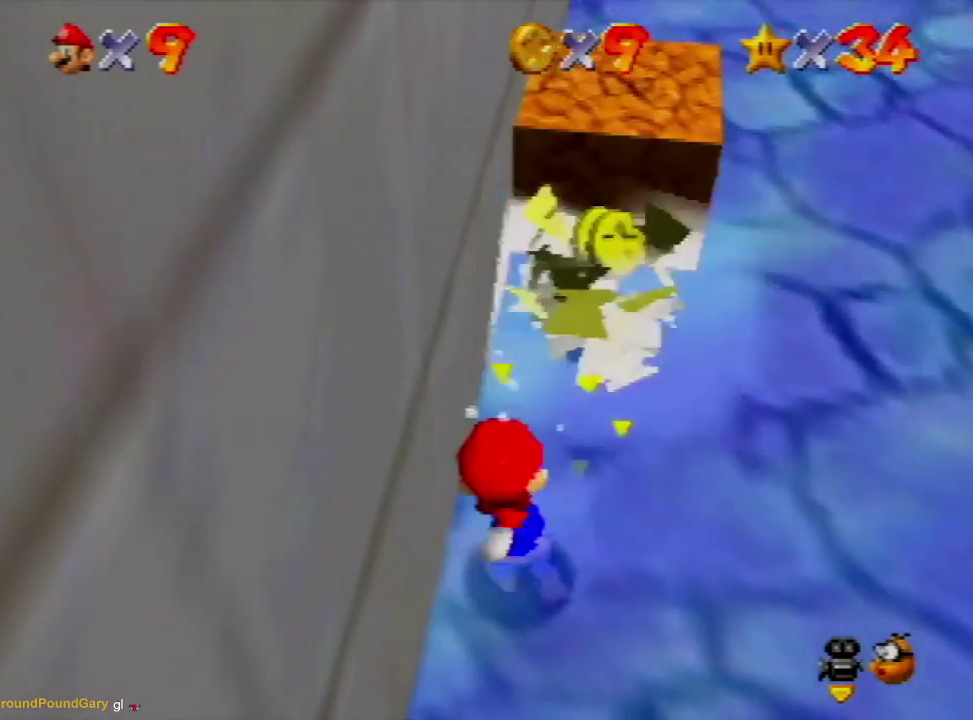
{"buttons": [], "left_stick": "up-right", "events": [[333, "left_stick", "up-right"]]}
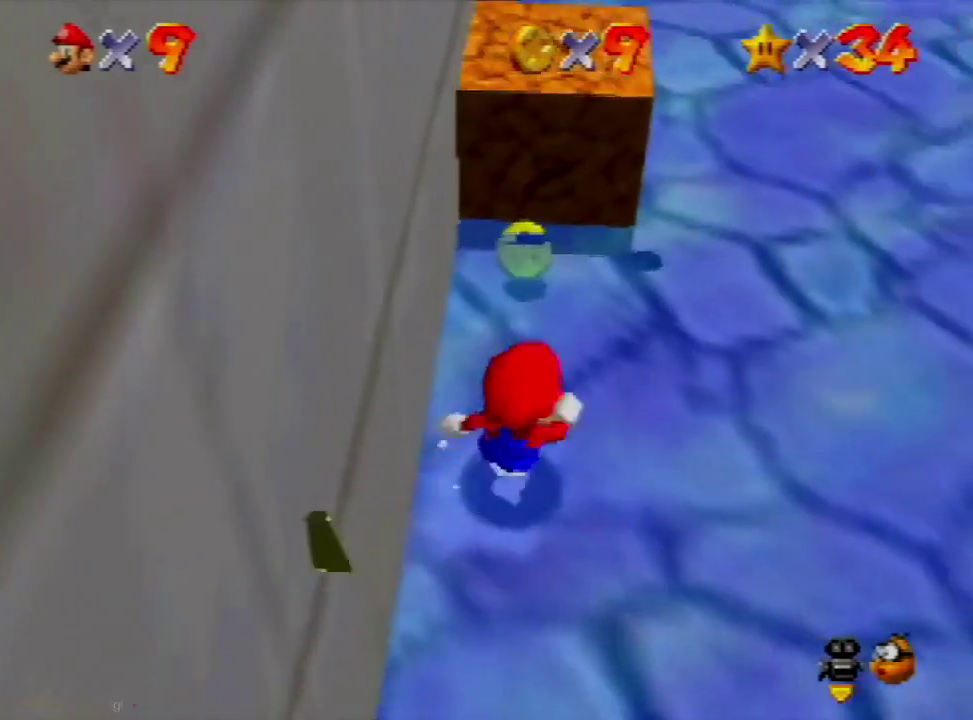
{"buttons": [], "left_stick": "up", "events": [[100, "left_stick", "up"], [300, "B", "down"], [367, "B", "up"]]}
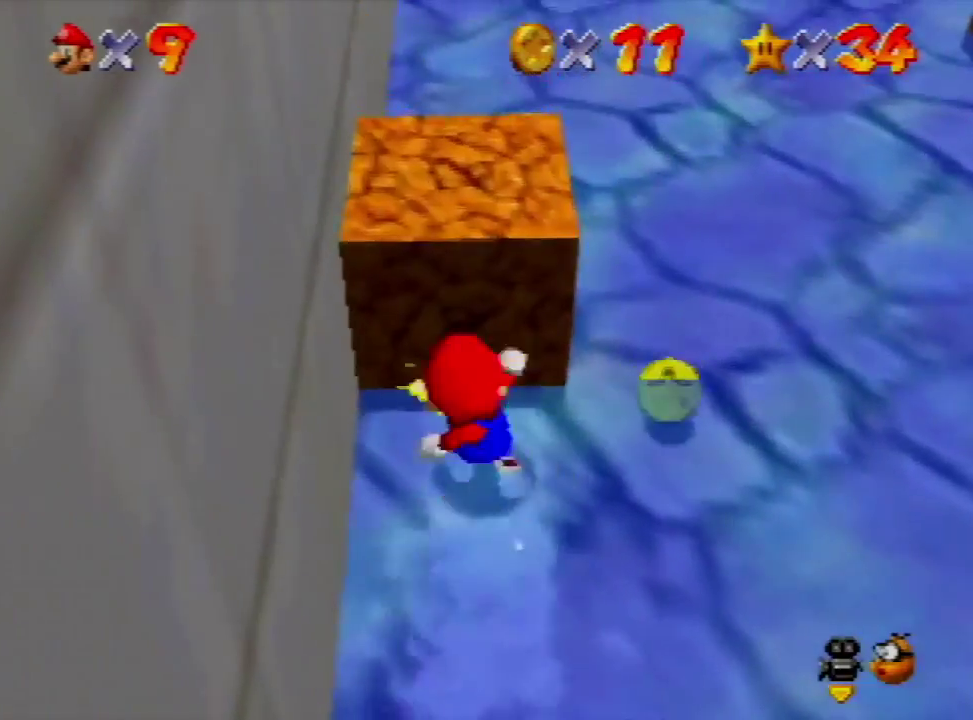
{"buttons": [], "left_stick": "up", "events": []}
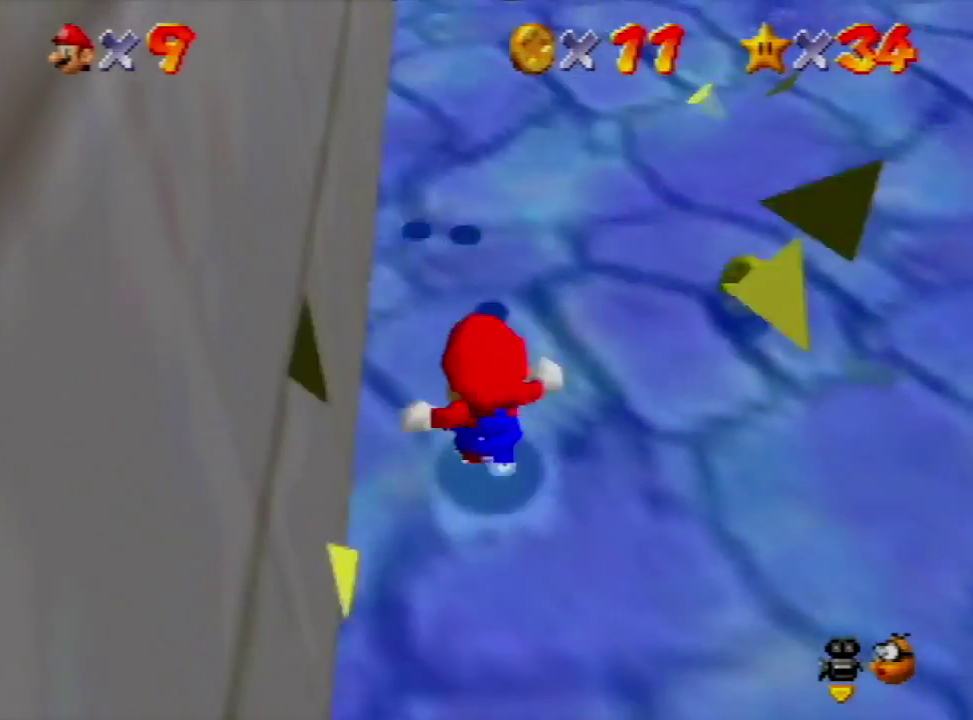
{"buttons": [], "left_stick": "up-right", "events": [[467, "left_stick", "up-right"]]}
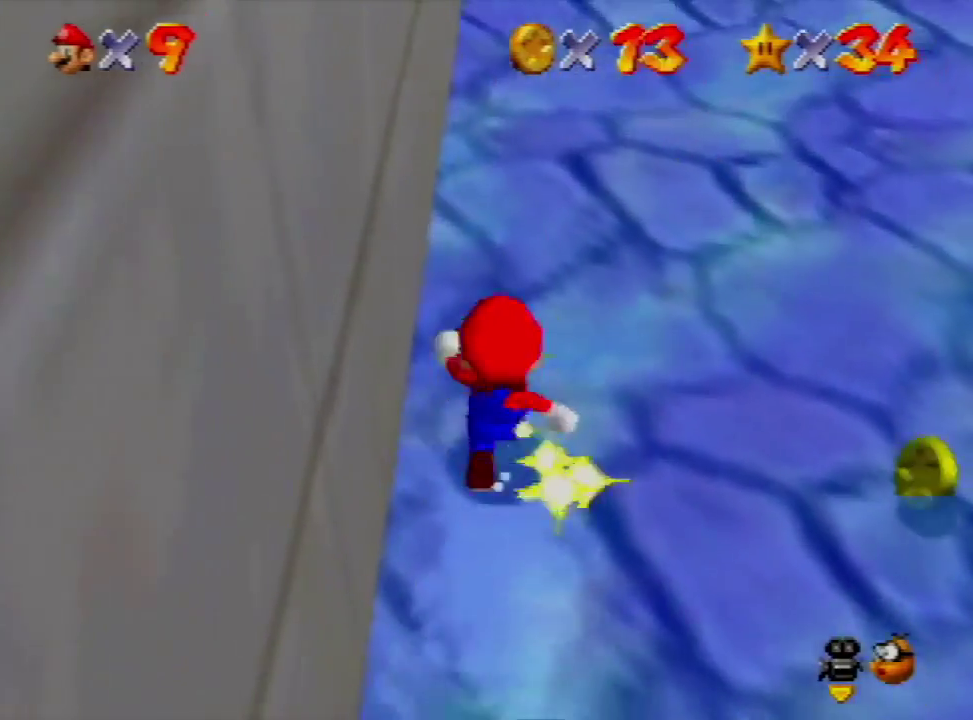
{"buttons": [], "left_stick": "right", "events": [[33, "left_stick", "right"]]}